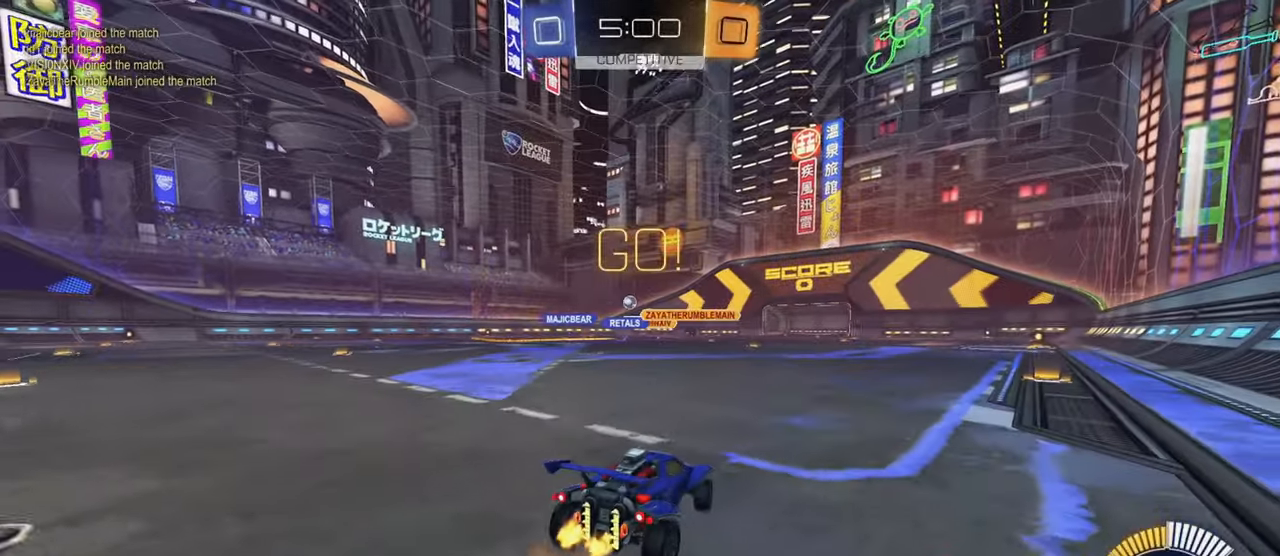
Gameplay with a controller (PlayStation layout); each line is a JSON object with the inputs held at the frame after it. "events" lists button and stick changes between this image and that frame as [ms after this image, input, new state], when the widget could be followed in between.
{"buttons": ["CROSS", "CIRCLE", "L1", "R2"], "left_stick": "down", "right_stick": "center", "events": [[50, "CIRCLE", "down"], [200, "left_stick", "center"], [267, "left_stick", "up-right"], [284, "CROSS", "down"], [284, "L1", "down"], [317, "CROSS", "up"], [367, "CROSS", "down"], [400, "left_stick", "down"]]}
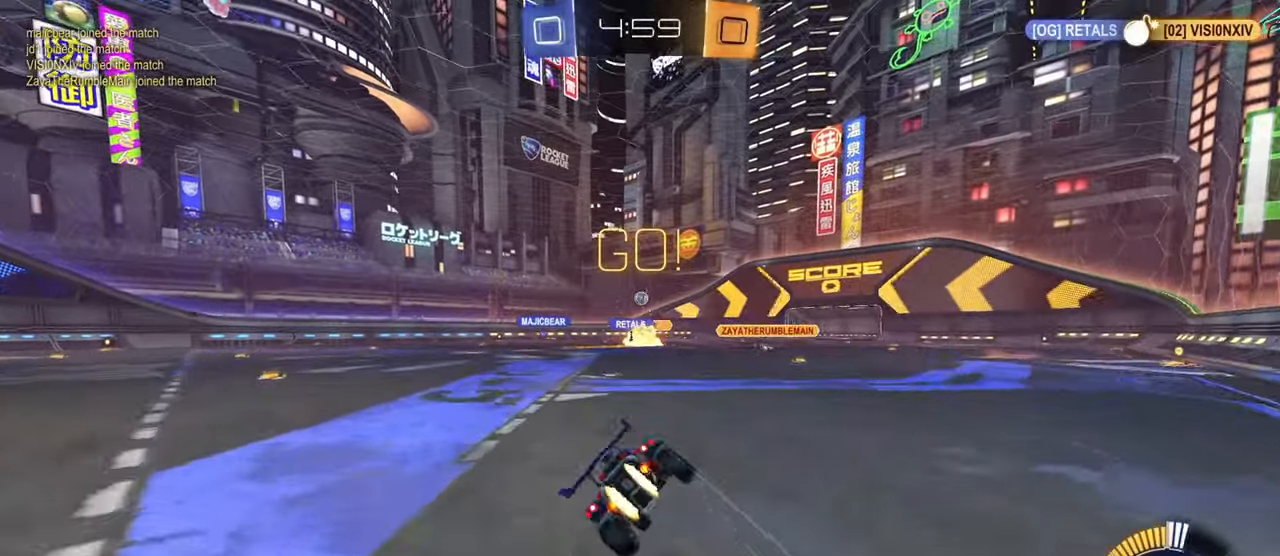
{"buttons": ["L1", "R2"], "left_stick": "down-left", "right_stick": "center", "events": [[84, "CROSS", "up"], [301, "CIRCLE", "up"], [484, "left_stick", "down-left"]]}
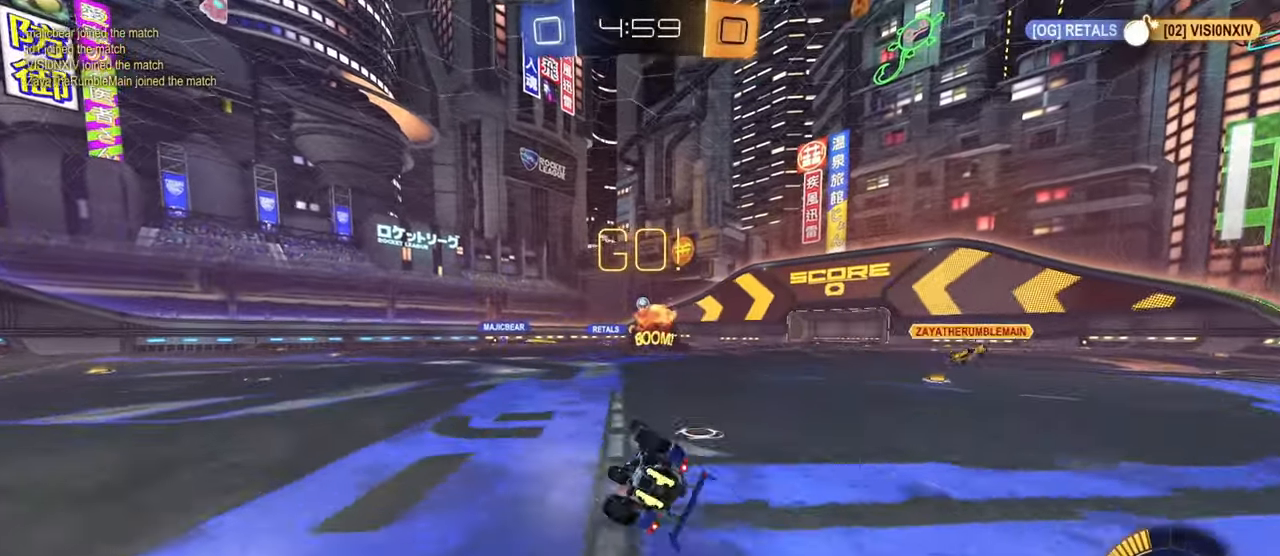
{"buttons": ["L2"], "left_stick": "up-left", "right_stick": "center", "events": [[167, "left_stick", "center"], [217, "L1", "up"], [334, "R2", "up"], [350, "left_stick", "up-left"], [450, "L2", "down"]]}
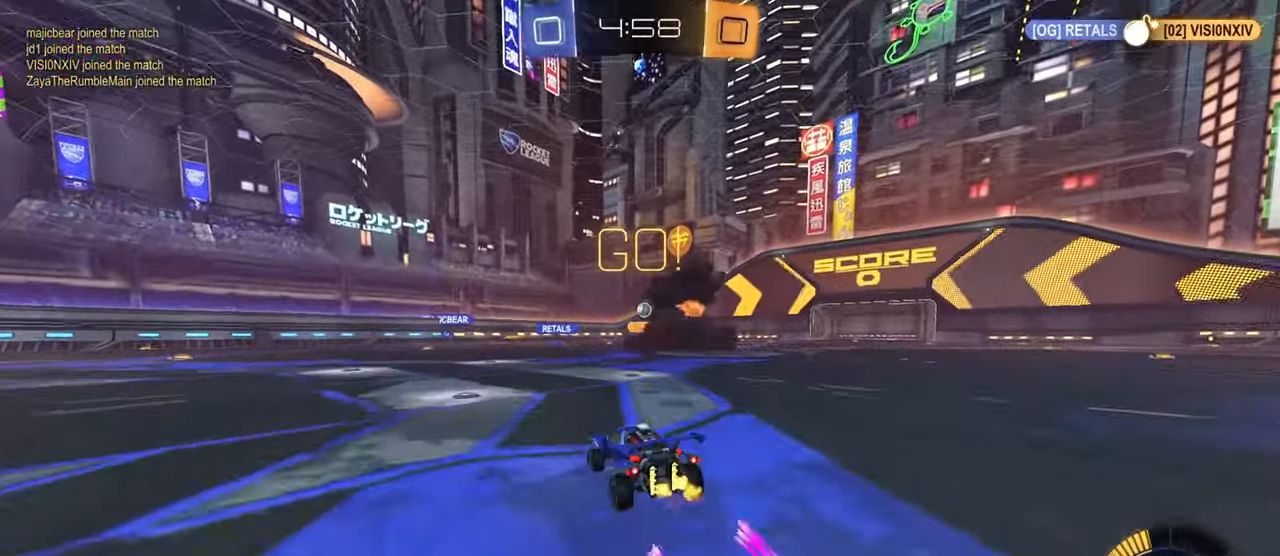
{"buttons": [], "left_stick": "center", "right_stick": "center", "events": [[34, "R1", "down"], [100, "R1", "up"], [201, "L2", "up"], [351, "L2", "down"], [484, "L2", "up"], [484, "left_stick", "center"]]}
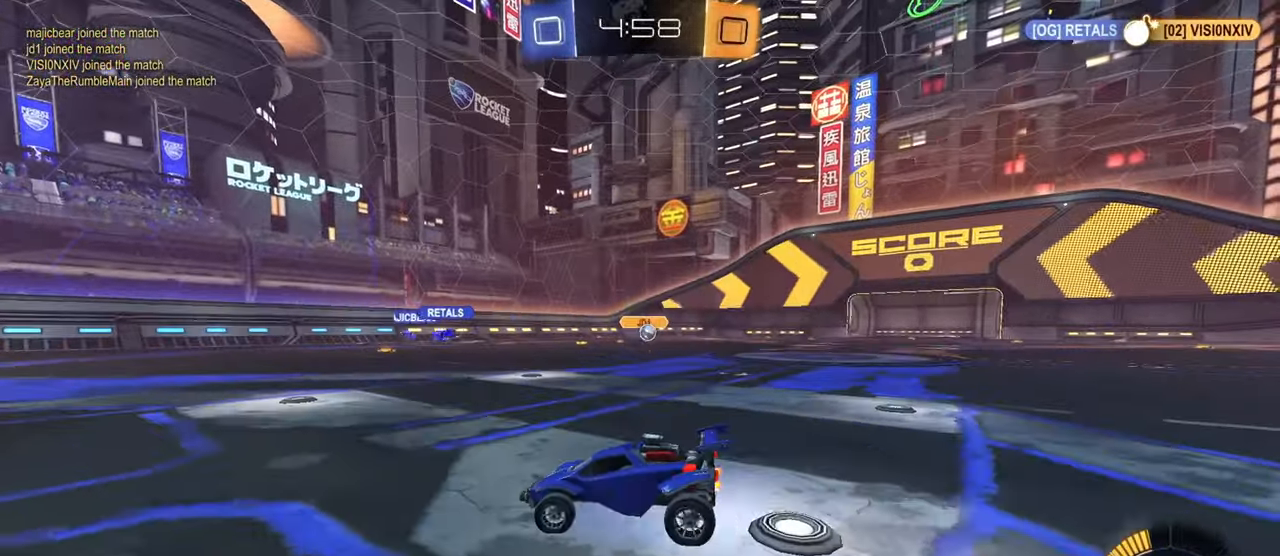
{"buttons": ["L2"], "left_stick": "down", "right_stick": "center", "events": [[100, "left_stick", "left"], [250, "R2", "down"], [300, "left_stick", "center"], [350, "left_stick", "right"], [400, "R2", "up"], [417, "L2", "down"], [467, "left_stick", "down"]]}
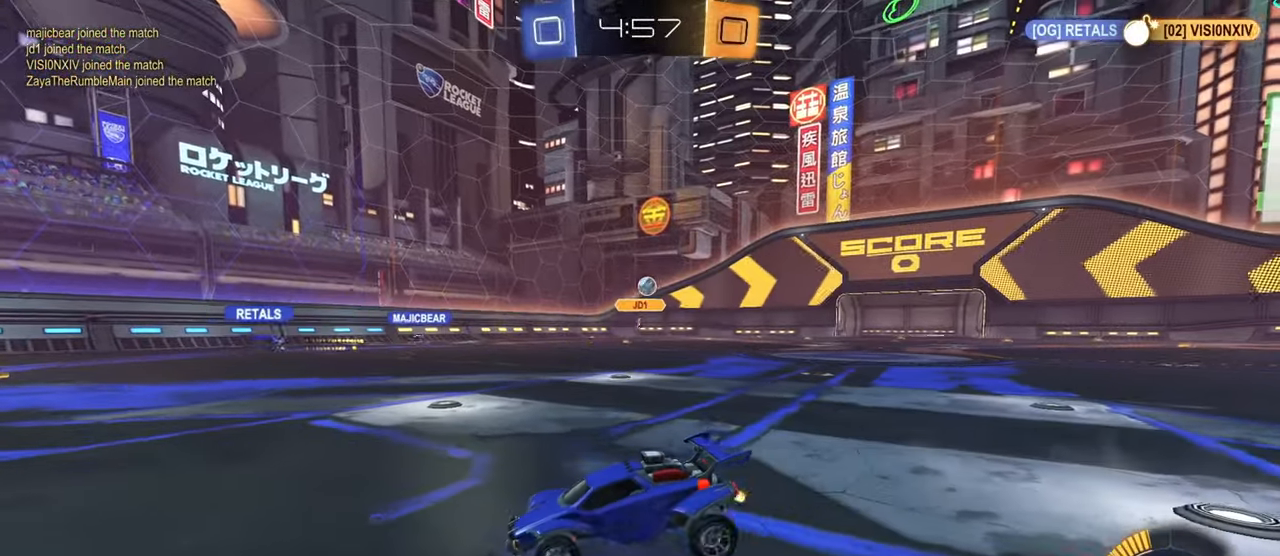
{"buttons": ["CROSS", "L1"], "left_stick": "down", "right_stick": "center", "events": [[34, "CROSS", "down"], [34, "L1", "down"], [117, "L2", "up"], [117, "R2", "down"], [201, "L1", "up"], [217, "R2", "up"], [284, "CROSS", "up"], [284, "left_stick", "center"], [351, "CROSS", "down"], [367, "left_stick", "down"], [468, "L1", "down"]]}
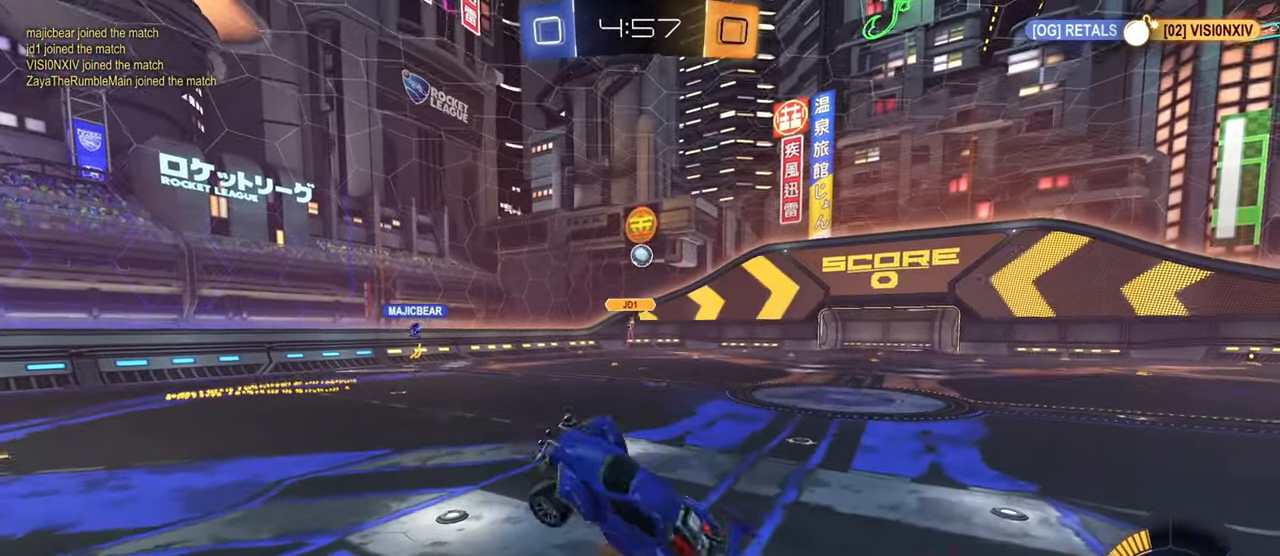
{"buttons": ["L1"], "left_stick": "center", "right_stick": "center", "events": [[17, "CROSS", "up"], [67, "left_stick", "up-right"], [83, "CIRCLE", "down"], [133, "left_stick", "up"], [284, "left_stick", "left"], [317, "CIRCLE", "up"], [417, "left_stick", "center"]]}